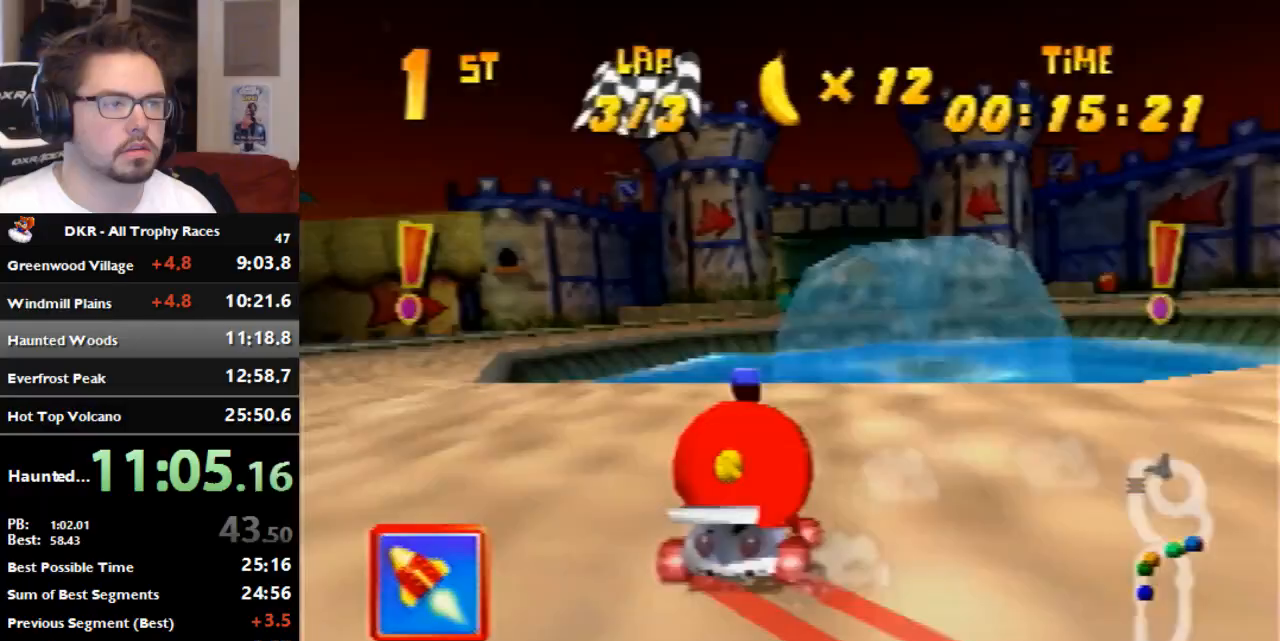
Gameplay with a controller (Nintendo layout); each line is a JSON object with the inputs held at the frame after it (dt_ms = milliseconds from this image to that frame). "events" lists button and stick changes between this image and that frame as [ms after this image, input, new state], when the widget could be followed in between. Not read: B L3 R3 Z.
{"dt_ms": 500, "buttons": ["R1"], "left_stick": "center", "events": [[67, "A", "up"], [133, "A", "down"], [200, "A", "up"], [300, "left_stick", "center"], [400, "A", "down"], [467, "A", "up"]]}
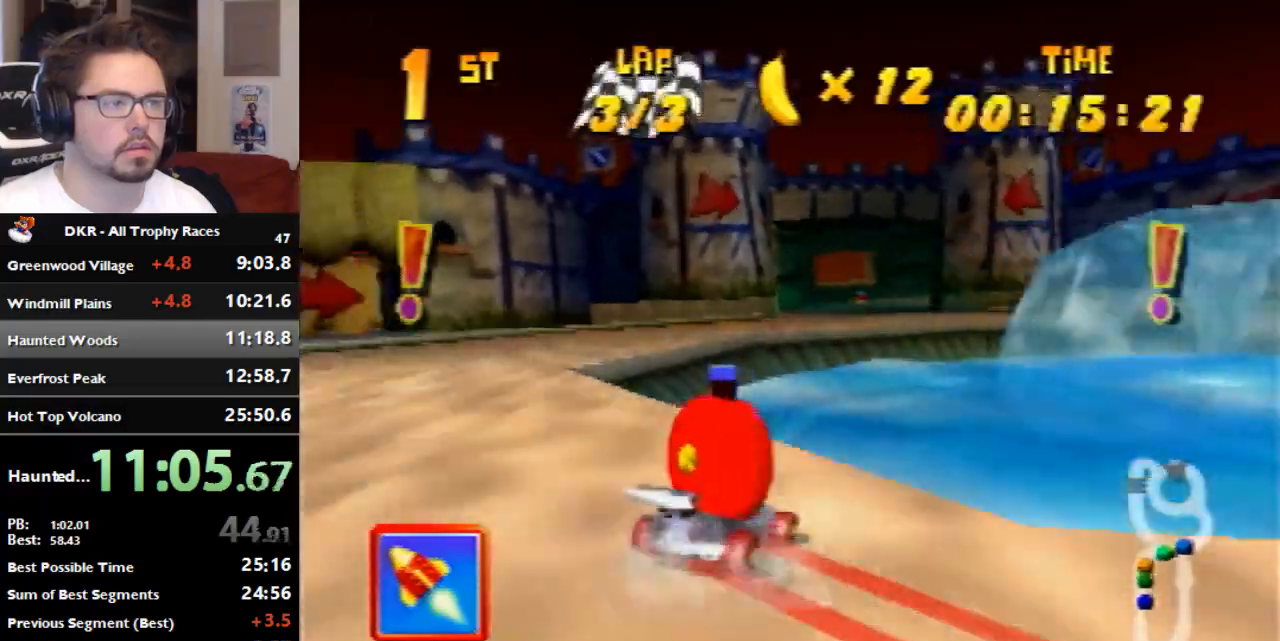
{"dt_ms": 500, "buttons": [], "left_stick": "center", "events": [[133, "A", "down"], [200, "A", "up"], [300, "A", "down"], [367, "R1", "up"], [467, "A", "up"]]}
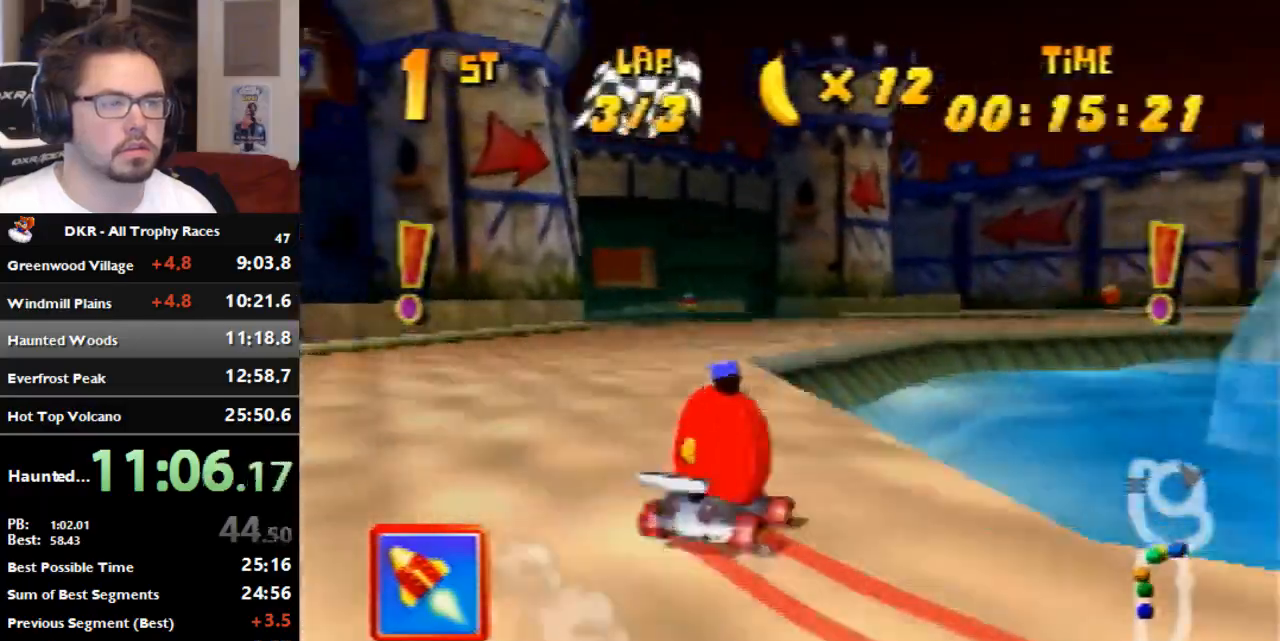
{"dt_ms": 500, "buttons": ["R1"], "left_stick": "right", "events": [[67, "A", "down"], [200, "A", "up"], [300, "A", "down"], [300, "left_stick", "right"], [367, "A", "up"], [467, "R1", "down"]]}
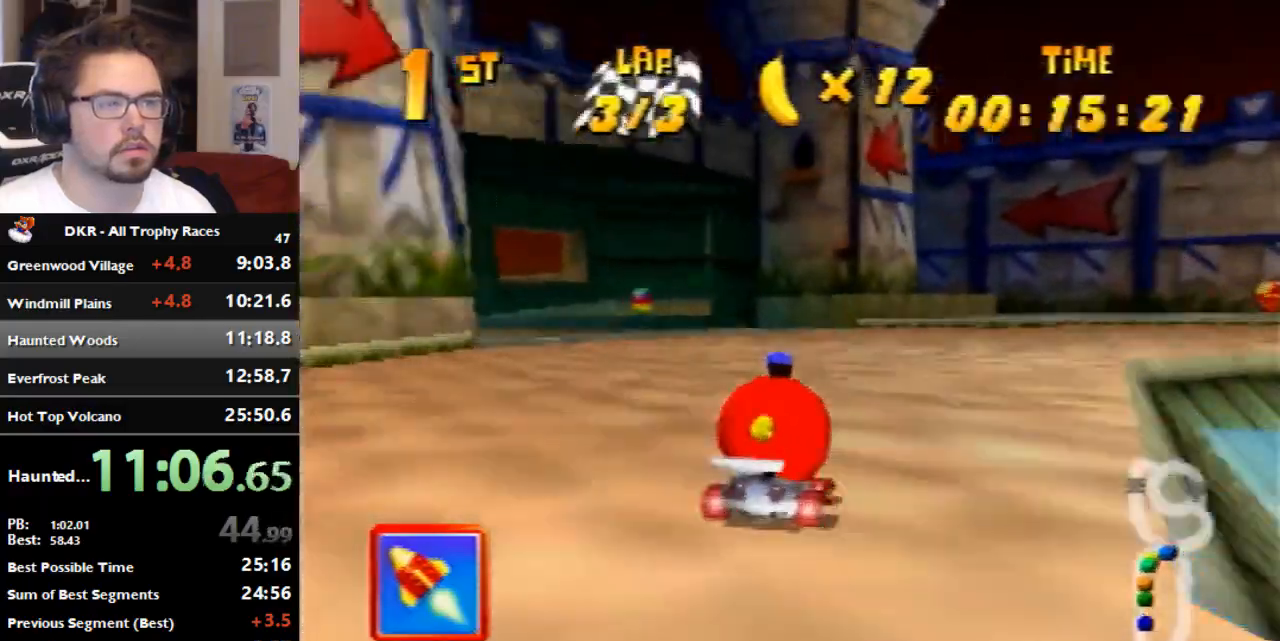
{"dt_ms": 500, "buttons": ["R1"], "left_stick": "center", "events": [[200, "left_stick", "left"], [300, "A", "down"], [400, "left_stick", "center"], [467, "A", "up"]]}
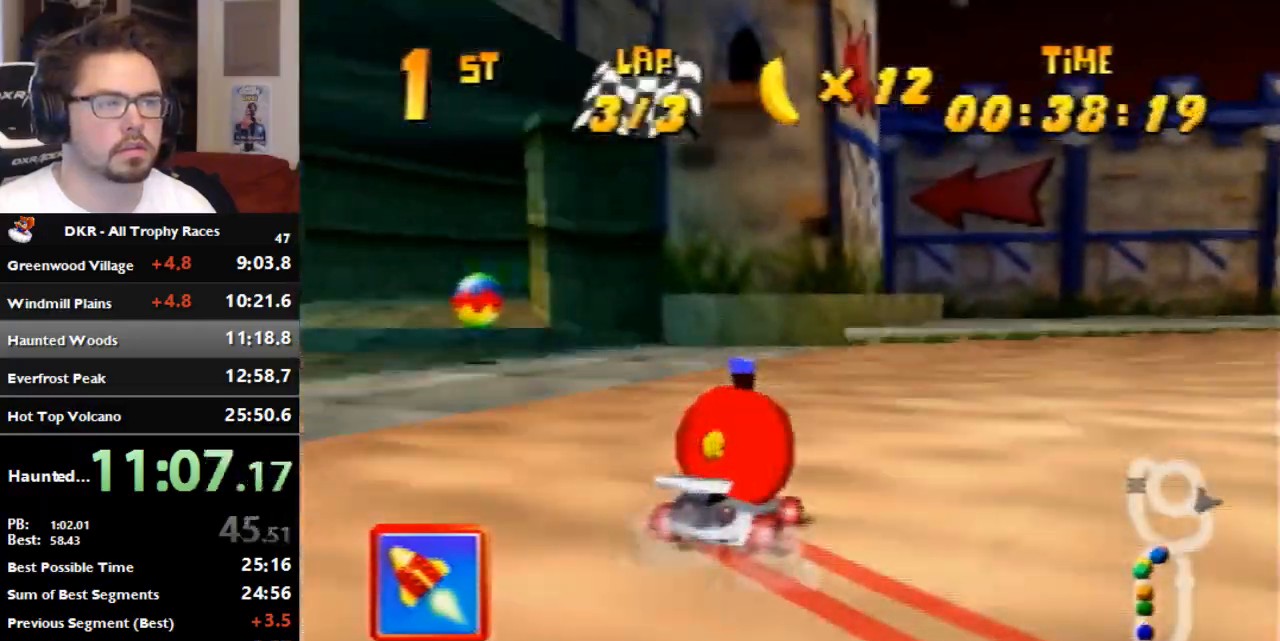
{"dt_ms": 500, "buttons": ["R1"], "left_stick": "left", "events": [[267, "left_stick", "left"]]}
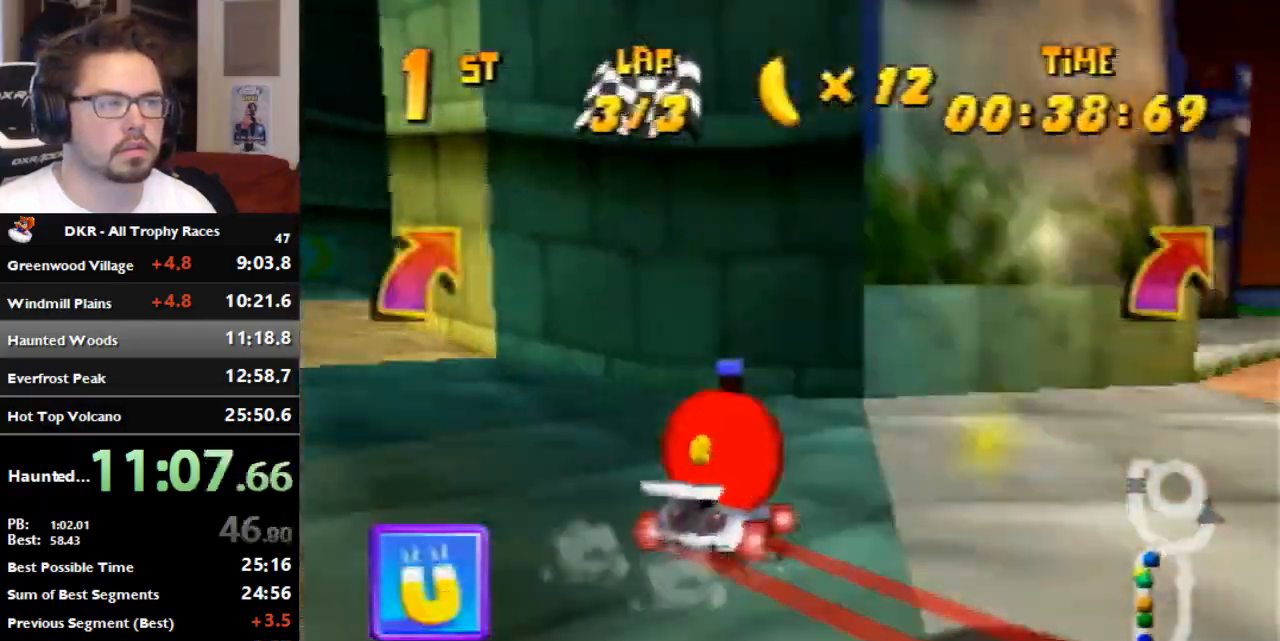
{"dt_ms": 500, "buttons": ["A", "R1"], "left_stick": "right", "events": [[200, "A", "down"], [300, "A", "up"], [367, "A", "down"], [467, "left_stick", "right"]]}
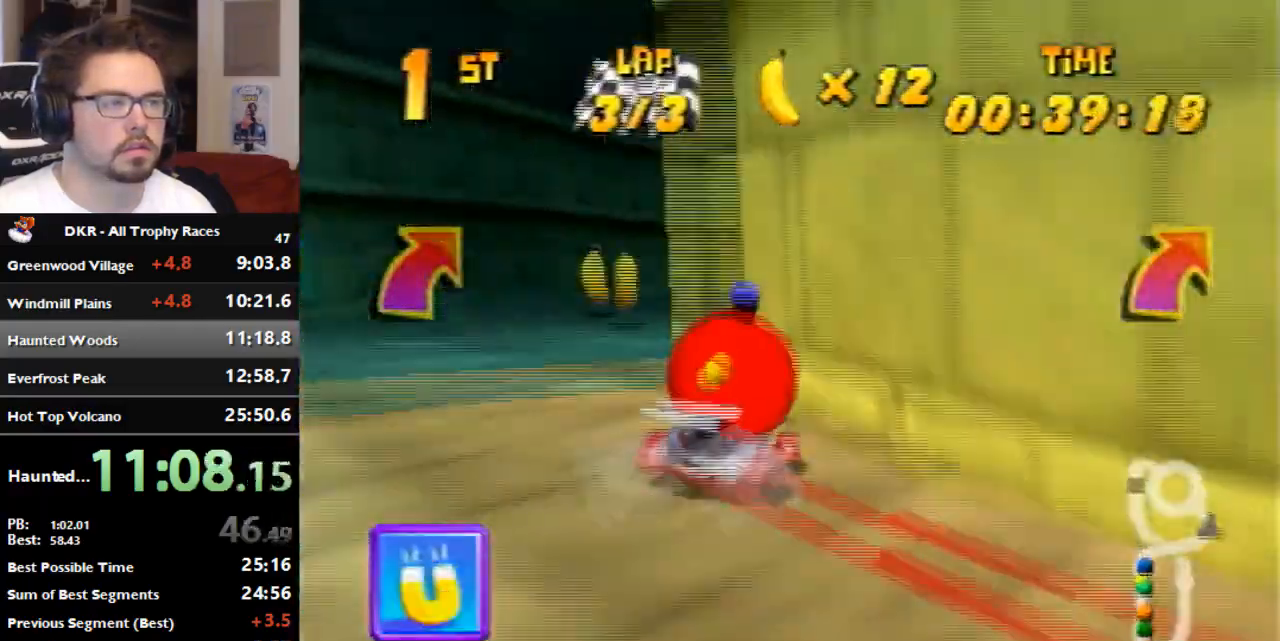
{"dt_ms": 1000, "buttons": ["R1"], "left_stick": "left", "events": [[67, "A", "up"], [367, "A", "down"], [433, "A", "up"], [433, "left_stick", "center"], [533, "A", "down"], [533, "left_stick", "left"], [767, "A", "up"], [767, "R1", "up"], [767, "left_stick", "center"], [833, "R1", "down"], [833, "left_stick", "left"]]}
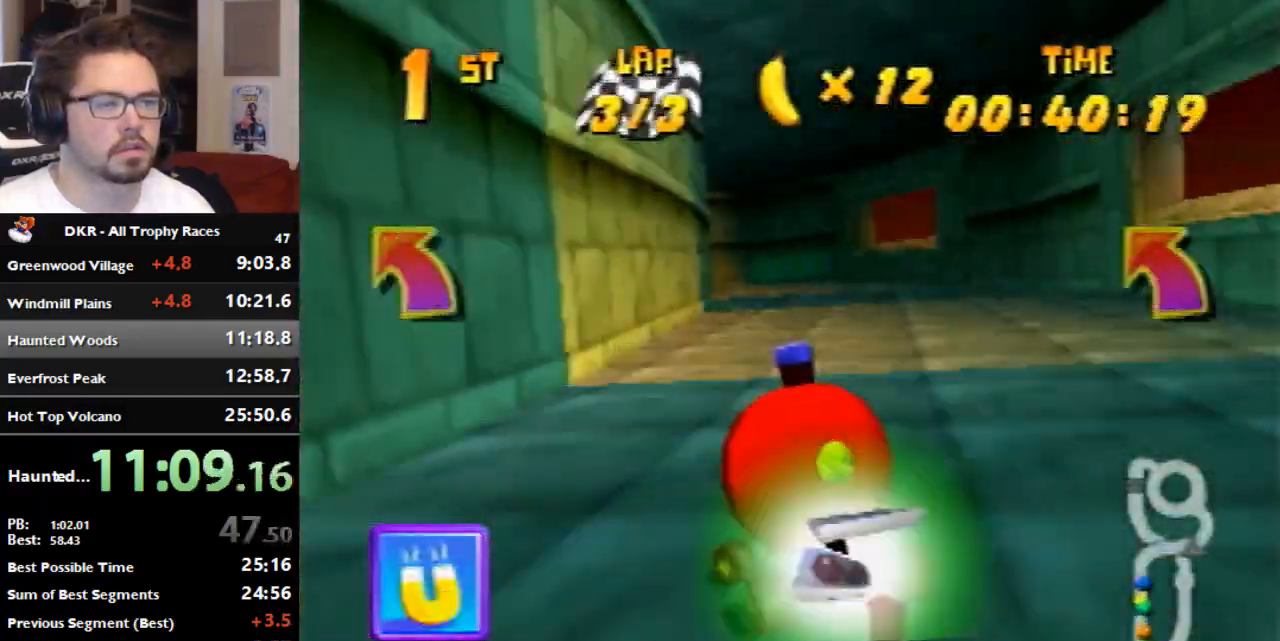
{"dt_ms": 500, "buttons": ["R1"], "left_stick": "left", "events": []}
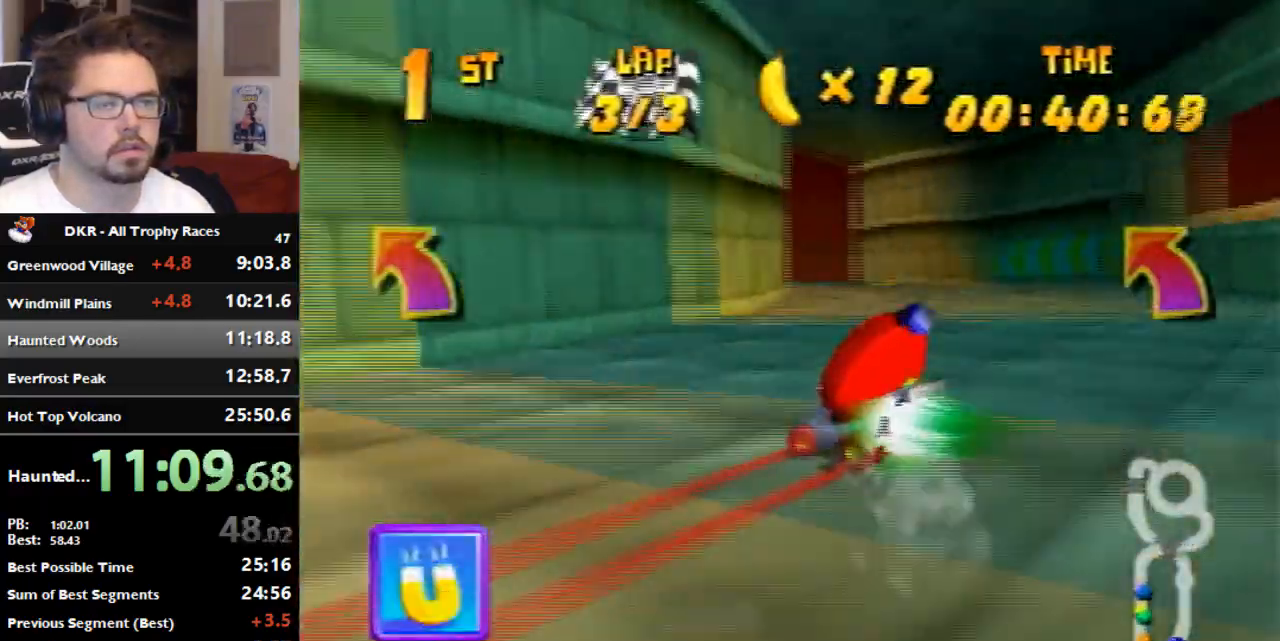
{"dt_ms": 1000, "buttons": [], "left_stick": "center", "events": [[267, "R1", "up"], [333, "left_stick", "center"], [467, "left_stick", "left"], [633, "left_stick", "center"]]}
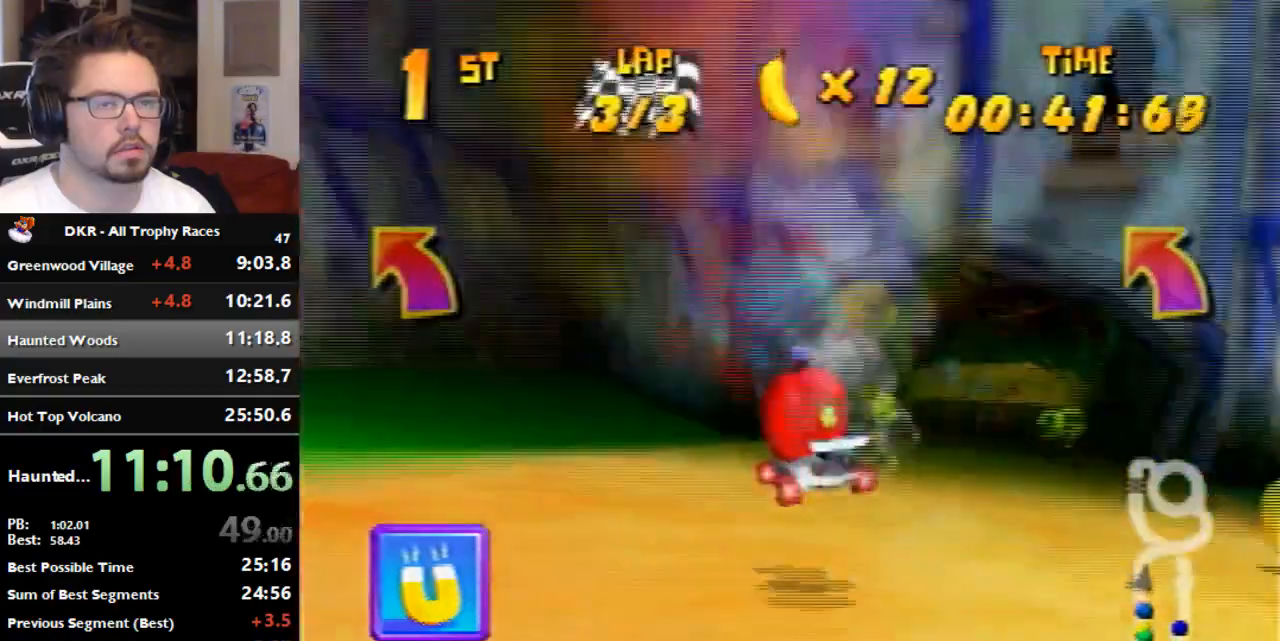
{"dt_ms": 500, "buttons": ["R1"], "left_stick": "right", "events": [[300, "R1", "down"], [300, "left_stick", "left"], [400, "A", "down"], [400, "left_stick", "right"], [467, "A", "up"]]}
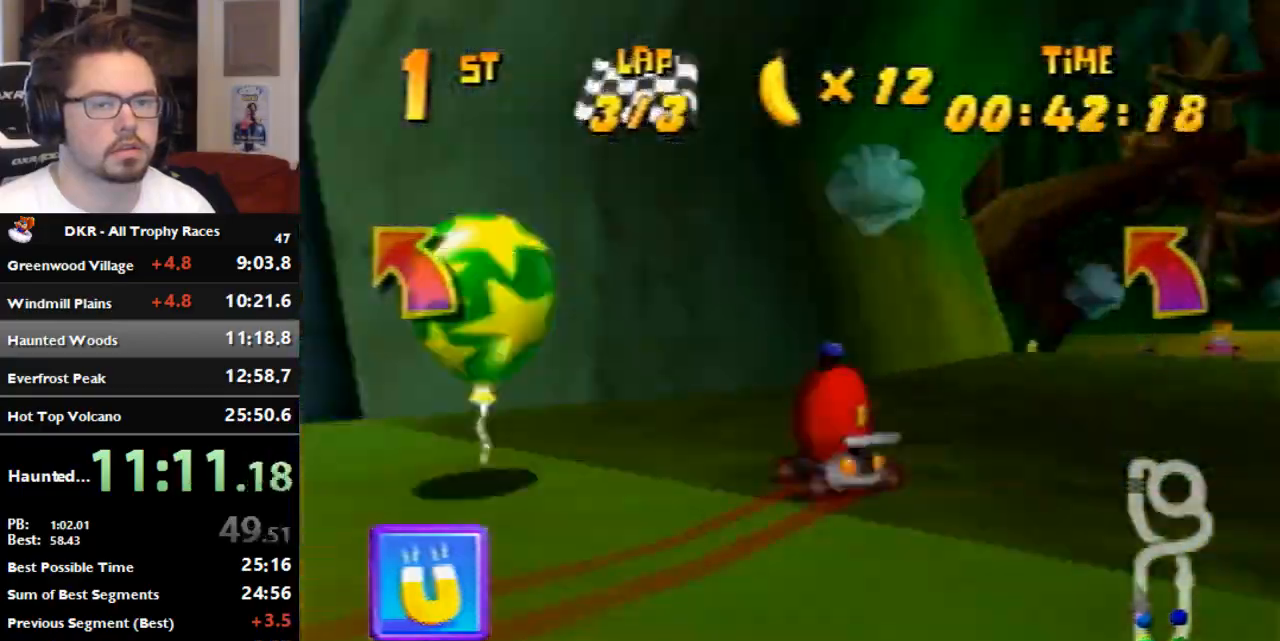
{"dt_ms": 500, "buttons": ["R1"], "left_stick": "center", "events": [[67, "A", "down"], [367, "A", "up"], [400, "left_stick", "center"]]}
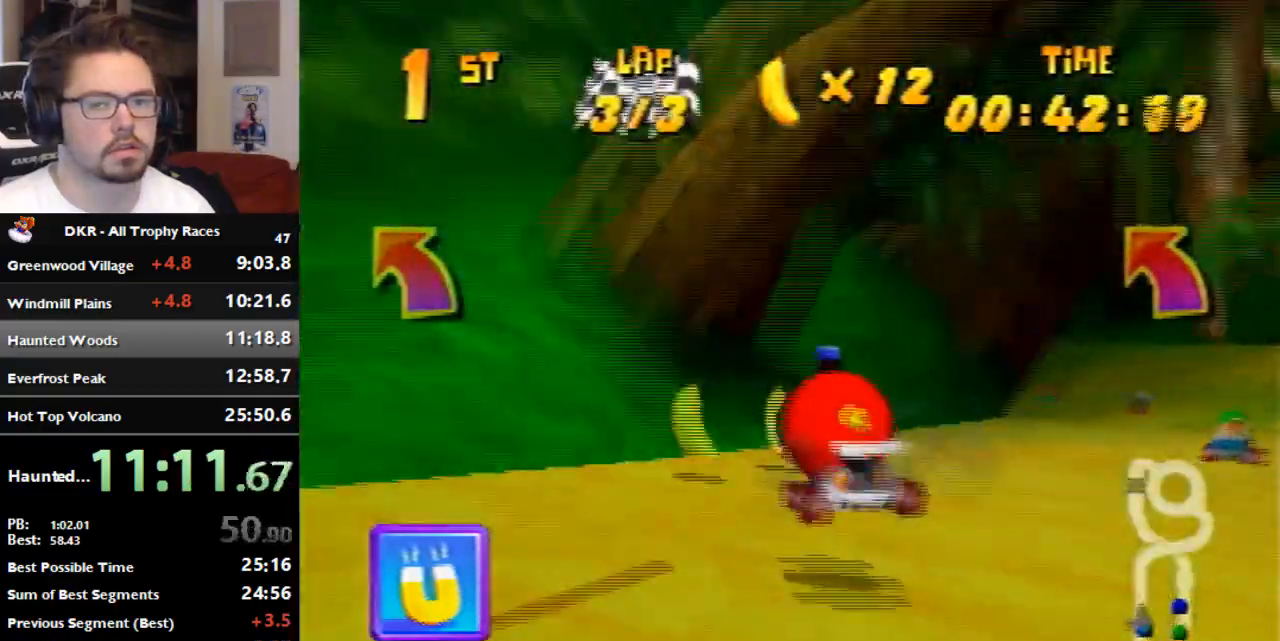
{"dt_ms": 500, "buttons": ["R1"], "left_stick": "left", "events": [[67, "A", "down"], [133, "left_stick", "right"], [267, "A", "up"], [300, "left_stick", "center"], [367, "left_stick", "left"]]}
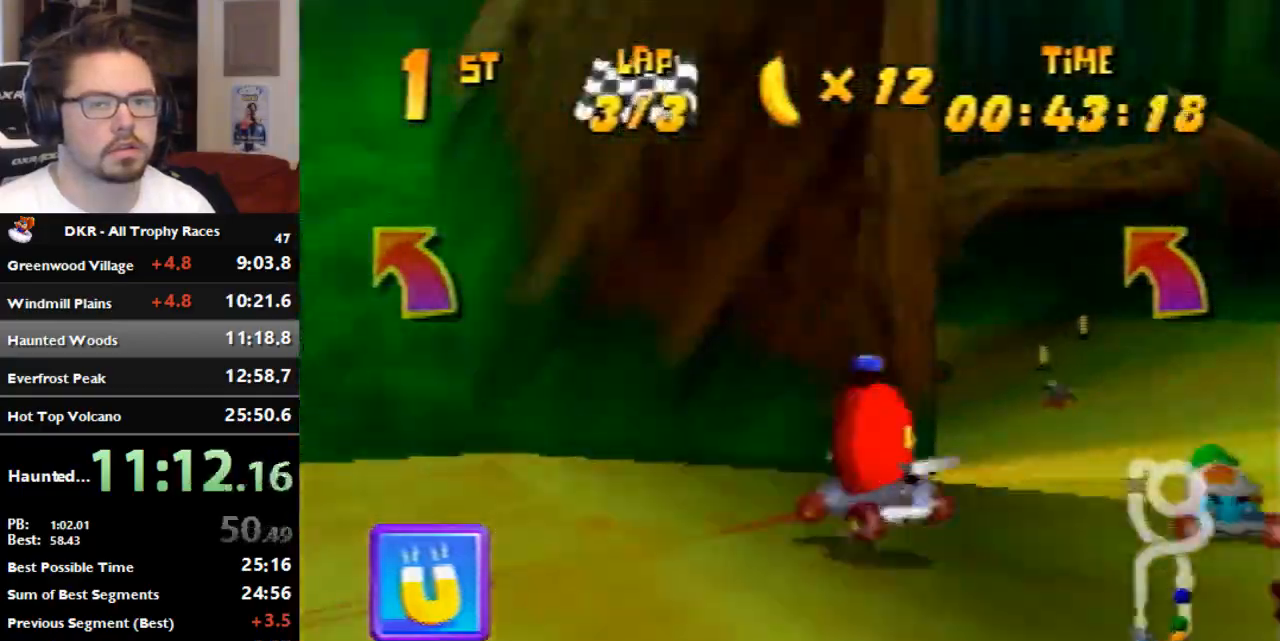
{"dt_ms": 500, "buttons": ["A", "R1"], "left_stick": "left", "events": [[267, "A", "down"], [333, "A", "up"], [433, "A", "down"]]}
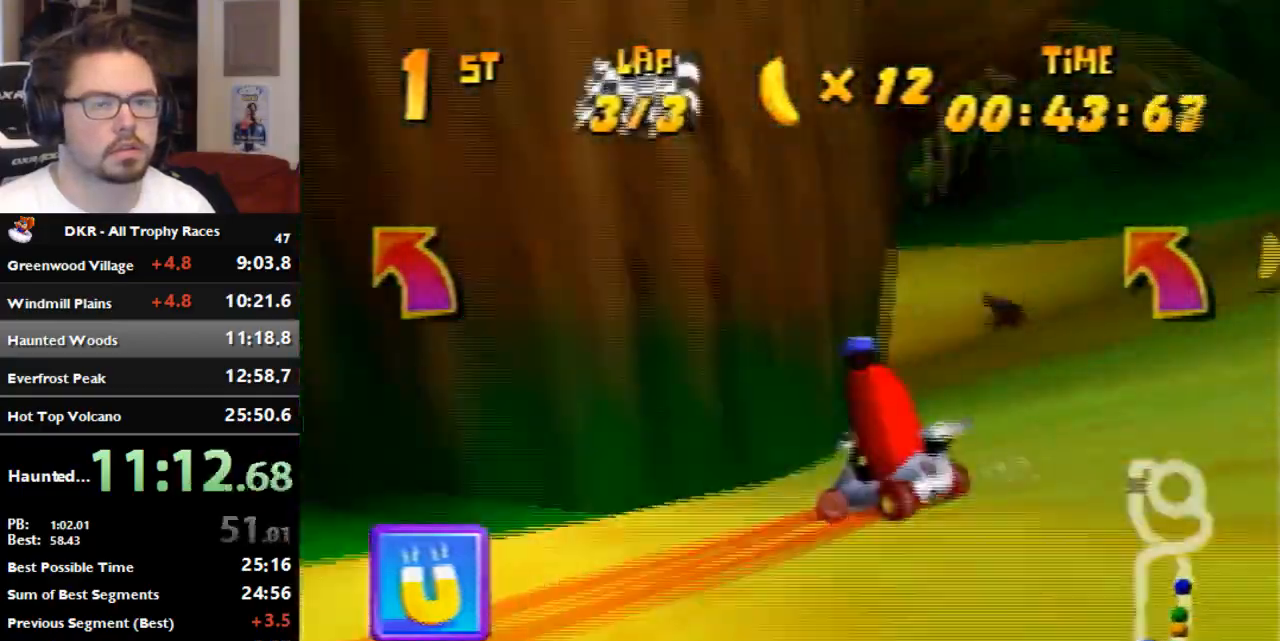
{"dt_ms": 500, "buttons": [], "left_stick": "left", "events": [[33, "R1", "up"], [100, "A", "up"], [167, "A", "down"], [333, "A", "up"]]}
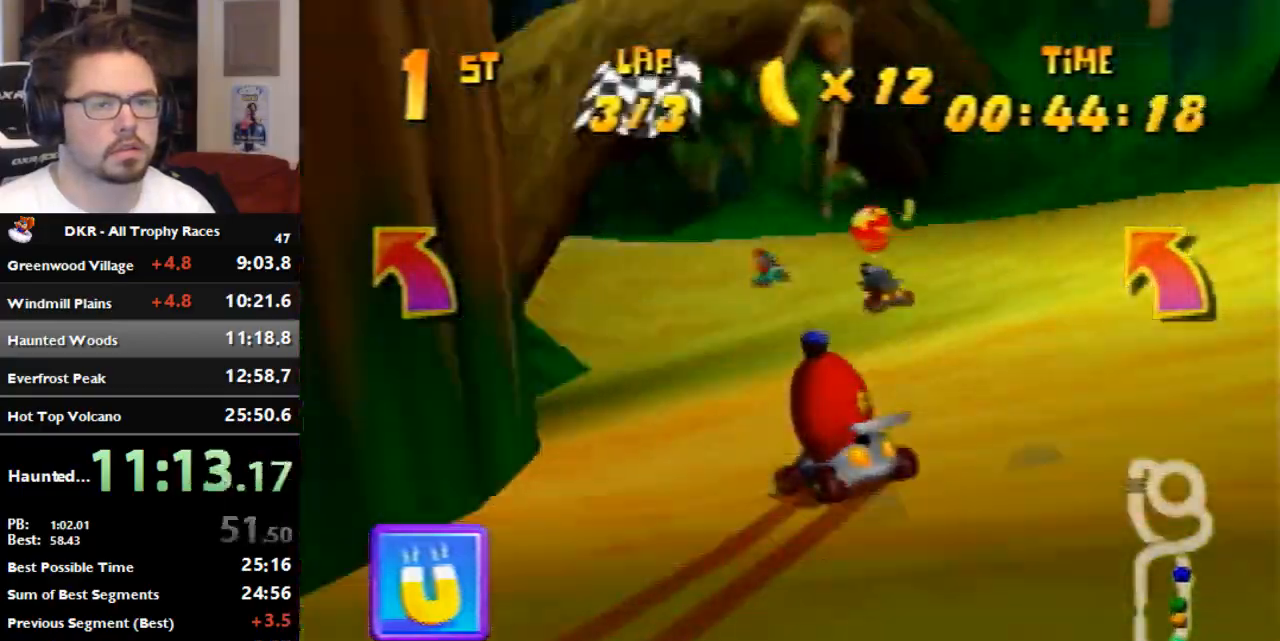
{"dt_ms": 500, "buttons": ["A", "R1"], "left_stick": "left", "events": [[33, "A", "down"], [100, "A", "up"], [167, "A", "down"], [233, "A", "up"], [433, "R1", "down"], [500, "A", "down"]]}
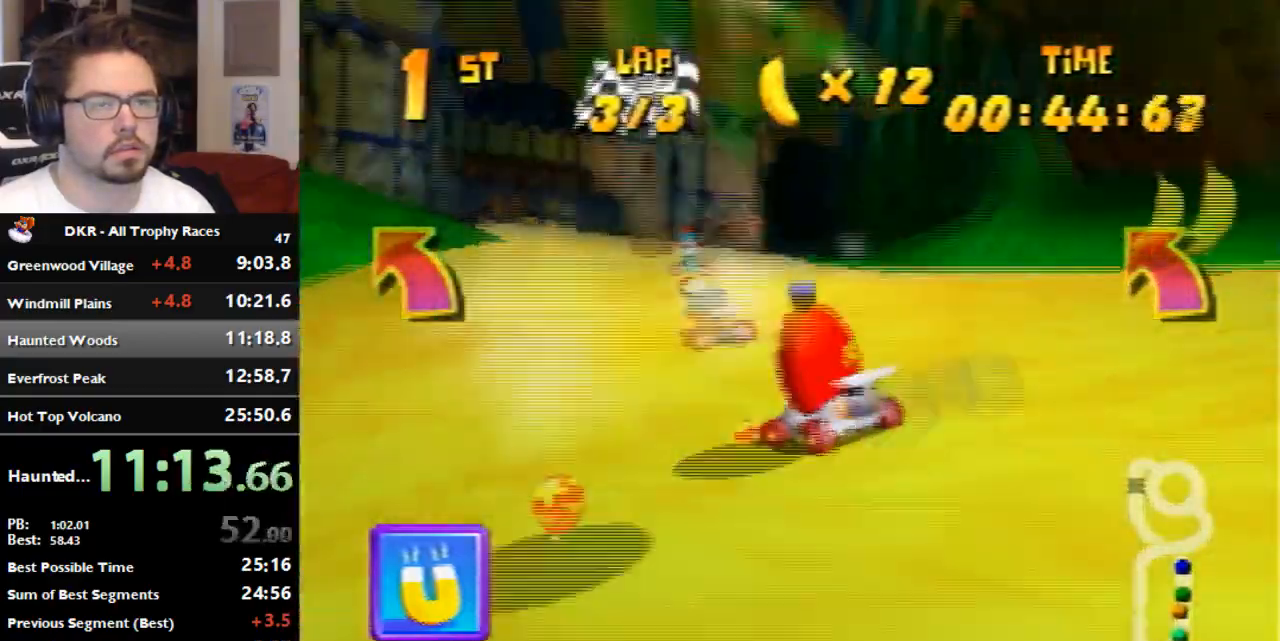
{"dt_ms": 500, "buttons": ["A"], "left_stick": "left", "events": [[67, "R1", "up"], [100, "left_stick", "center"], [200, "left_stick", "left"], [400, "A", "up"], [500, "A", "down"]]}
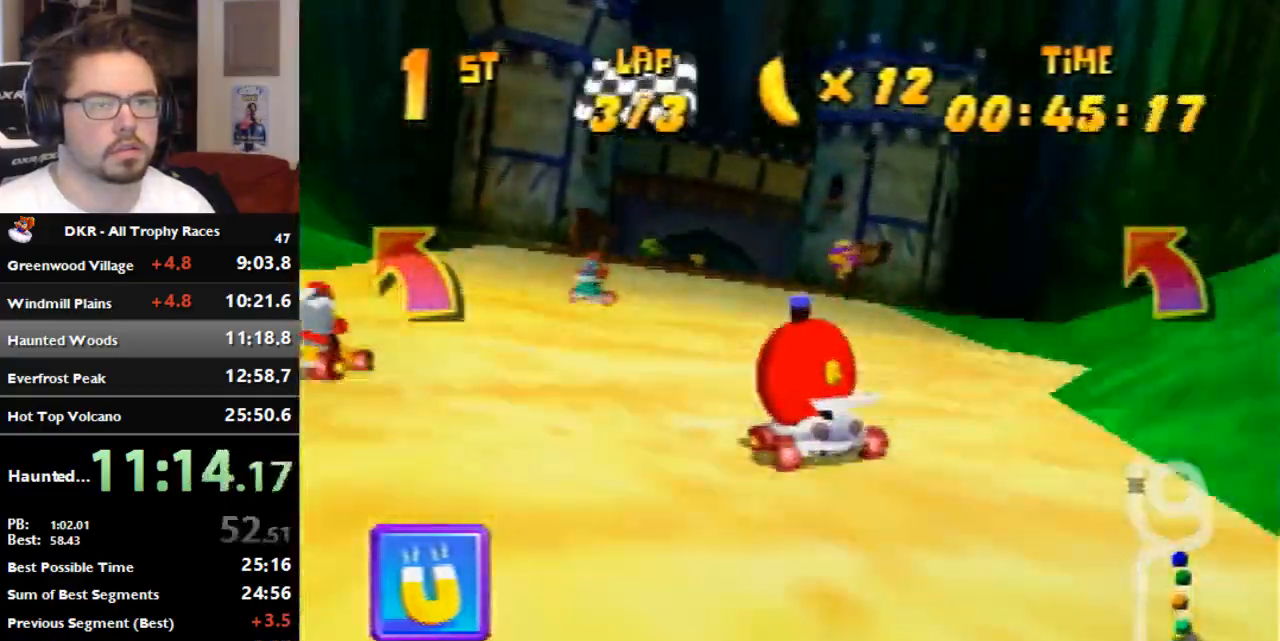
{"dt_ms": 500, "buttons": ["A"], "left_stick": "center", "events": [[67, "A", "up"], [133, "A", "down"], [133, "left_stick", "center"], [300, "A", "up"], [367, "left_stick", "right"], [400, "A", "down"], [467, "left_stick", "center"]]}